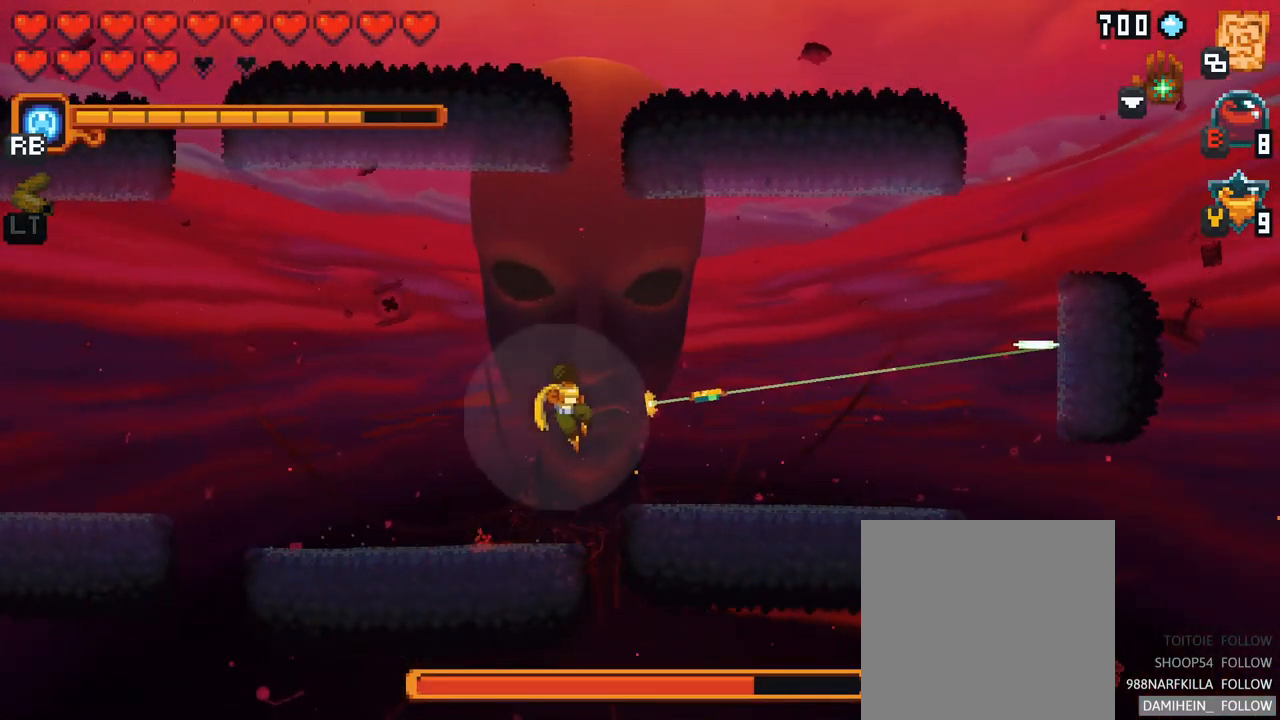
Gameplay with a controller (Xbox layout); each line is a JSON object with the inputs held at the frame after it. "events" lists button and stick changes between this image and that frame as [ms after this image, input, new state], when the widget could be followed in between. Not read: L3 R3.
{"buttons": [], "left_stick": "down-left", "right_stick": "center", "events": [[50, "A", "down"], [233, "A", "up"], [450, "left_stick", "down-left"]]}
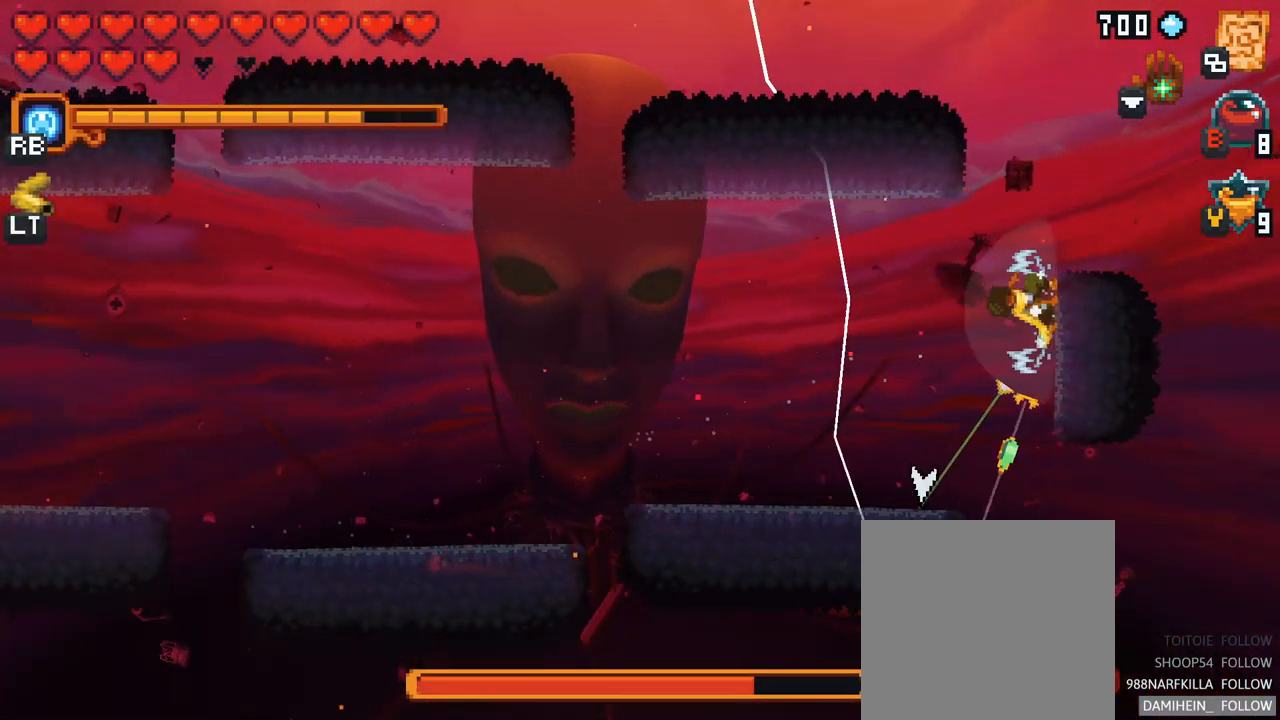
{"buttons": [], "left_stick": "down-left", "right_stick": "center", "events": []}
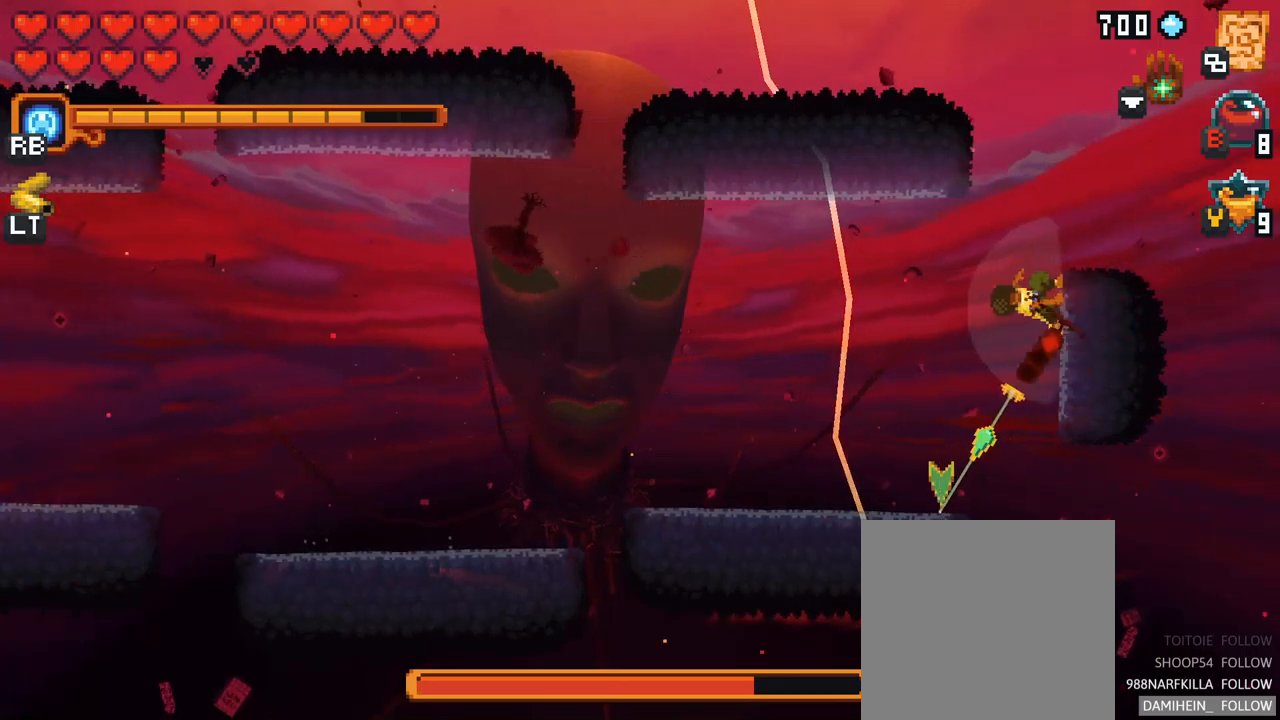
{"buttons": ["A"], "left_stick": "left", "right_stick": "center", "events": [[17, "A", "down"], [183, "A", "up"], [283, "left_stick", "left"], [383, "A", "down"]]}
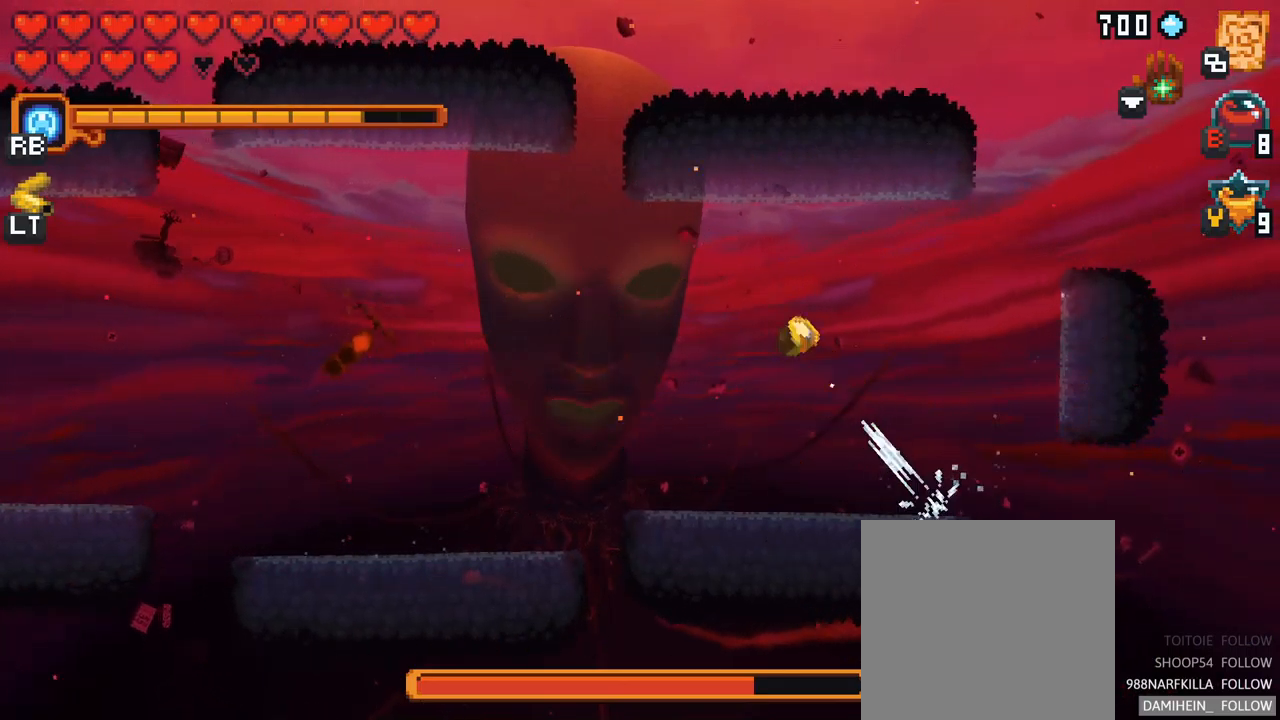
{"buttons": ["A"], "left_stick": "left", "right_stick": "center", "events": [[50, "A", "up"], [183, "A", "down"], [333, "A", "up"], [467, "A", "down"]]}
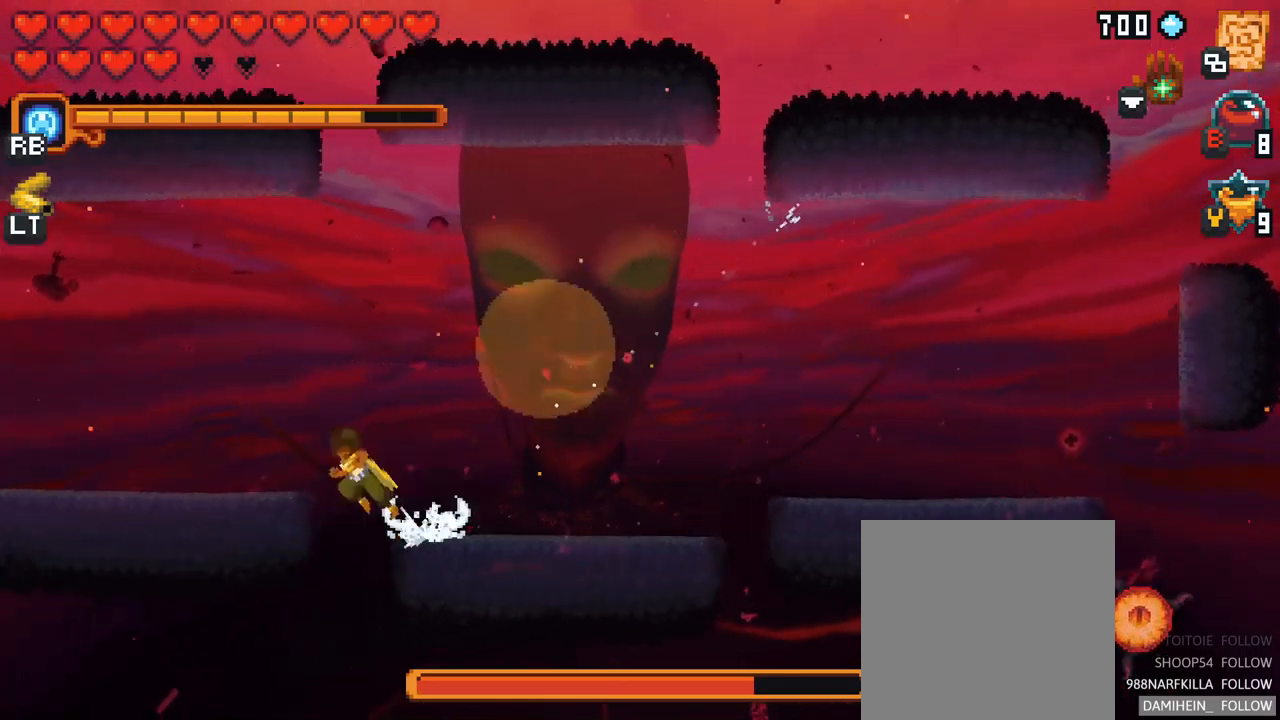
{"buttons": [], "left_stick": "center", "right_stick": "center", "events": [[117, "A", "up"], [433, "left_stick", "center"]]}
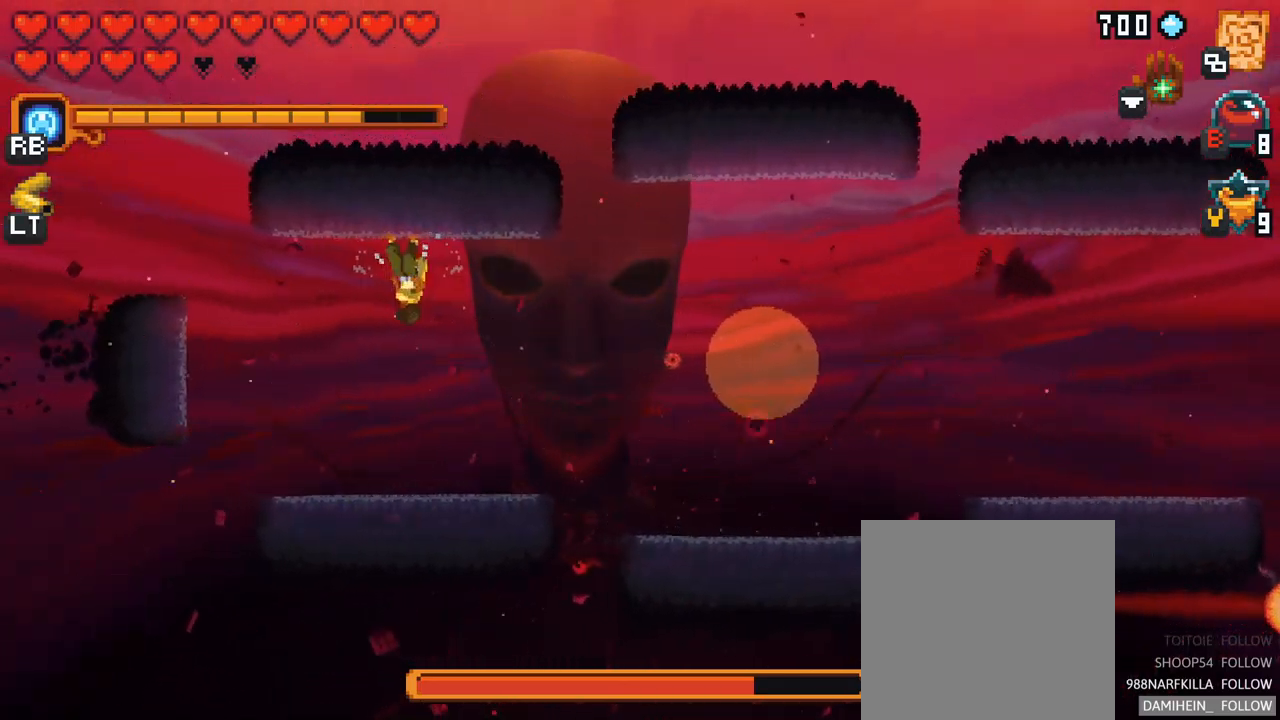
{"buttons": [], "left_stick": "down-right", "right_stick": "center", "events": [[100, "left_stick", "right"], [267, "left_stick", "down-right"]]}
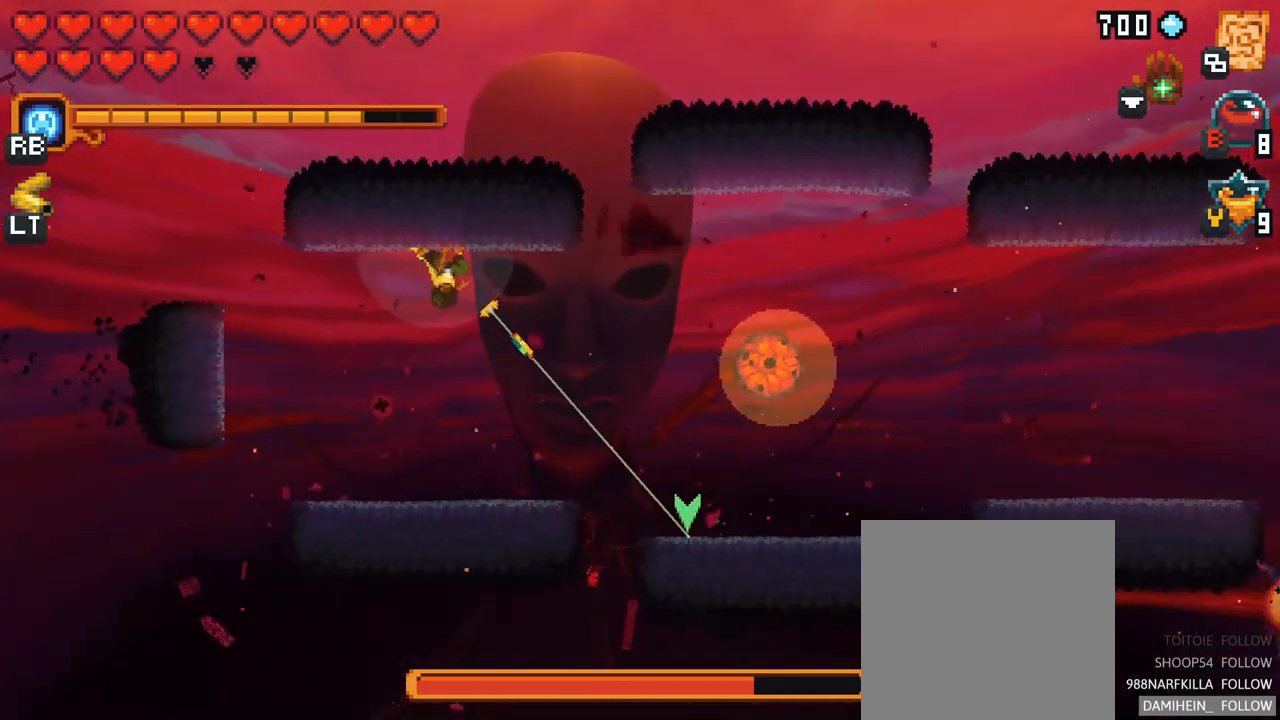
{"buttons": [], "left_stick": "left", "right_stick": "center", "events": [[67, "A", "down"], [233, "A", "up"], [467, "left_stick", "left"]]}
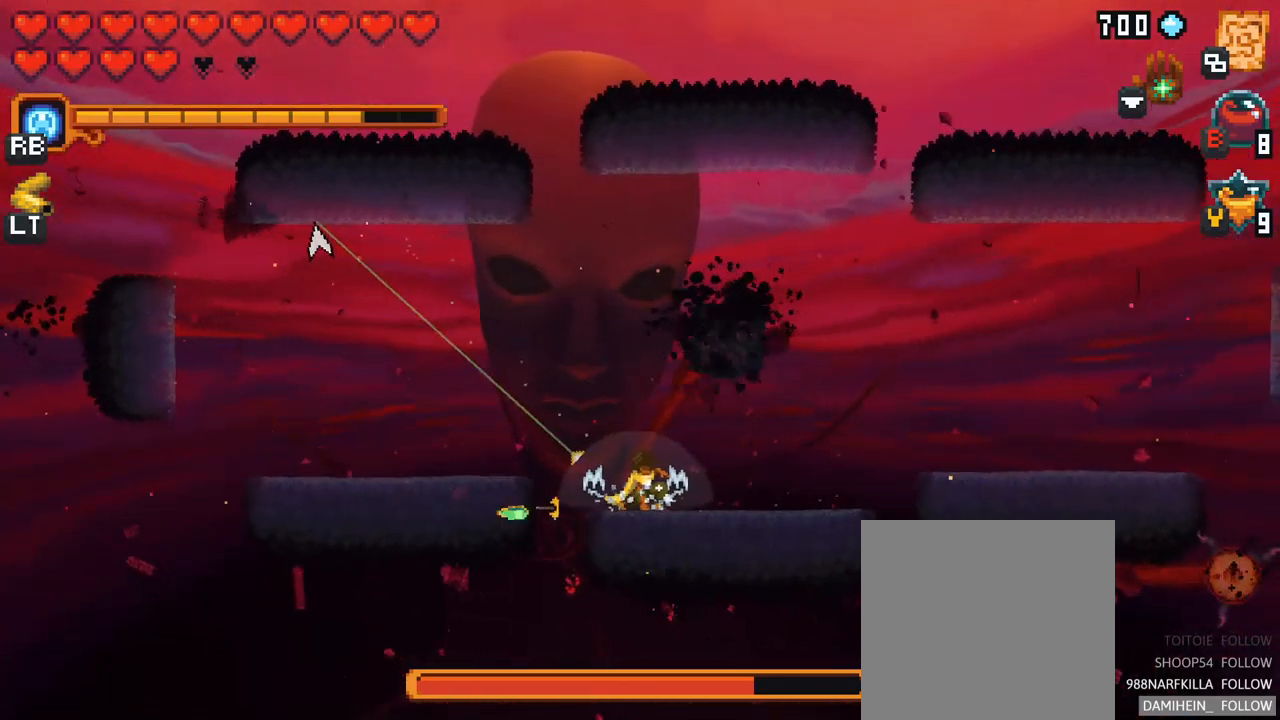
{"buttons": [], "left_stick": "down", "right_stick": "center", "events": [[83, "left_stick", "up-left"], [133, "A", "down"], [300, "A", "up"], [400, "left_stick", "center"], [467, "left_stick", "down"]]}
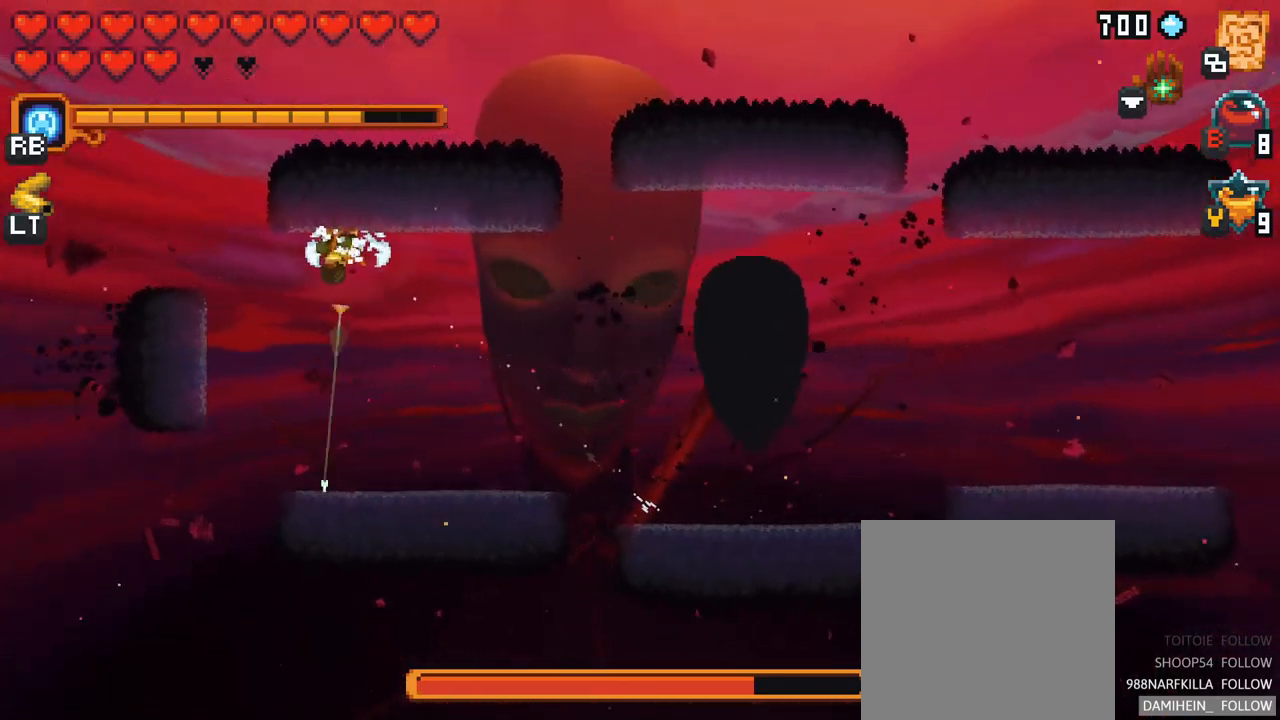
{"buttons": ["A"], "left_stick": "down-right", "right_stick": "center", "events": [[183, "left_stick", "down-right"], [383, "A", "down"]]}
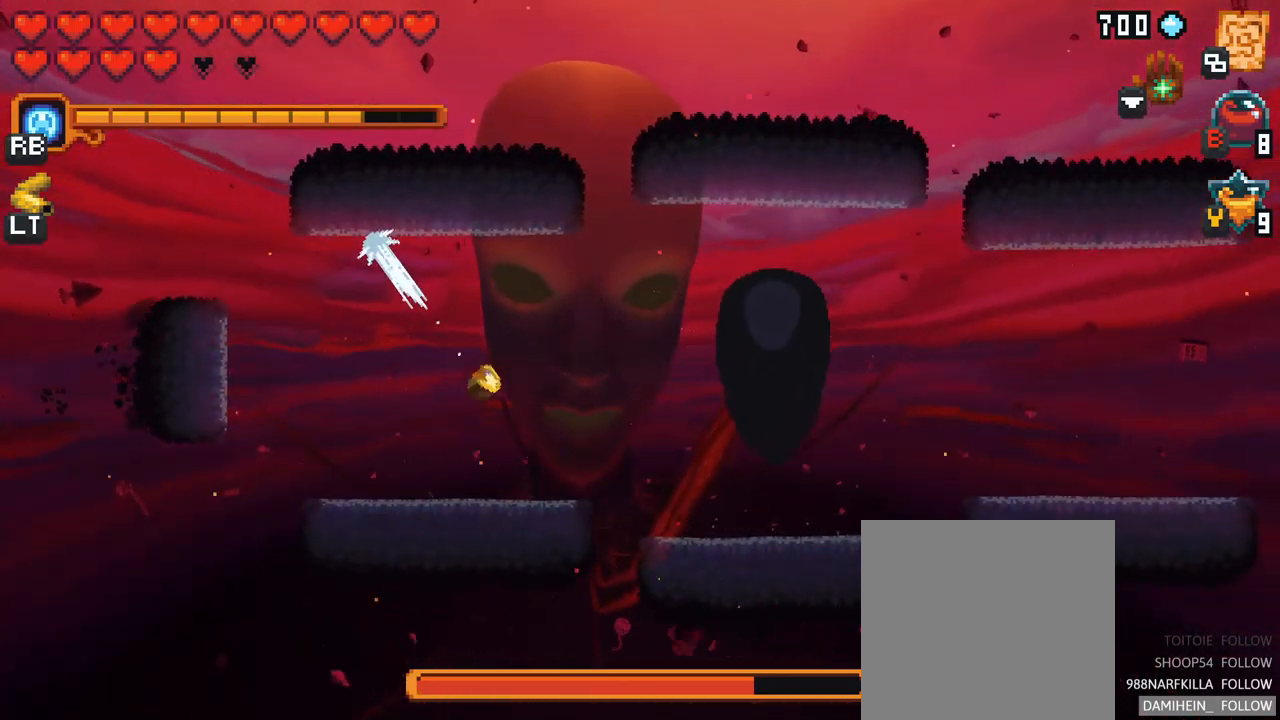
{"buttons": ["X"], "left_stick": "right", "right_stick": "center", "events": [[33, "A", "up"], [100, "left_stick", "right"], [183, "X", "down"]]}
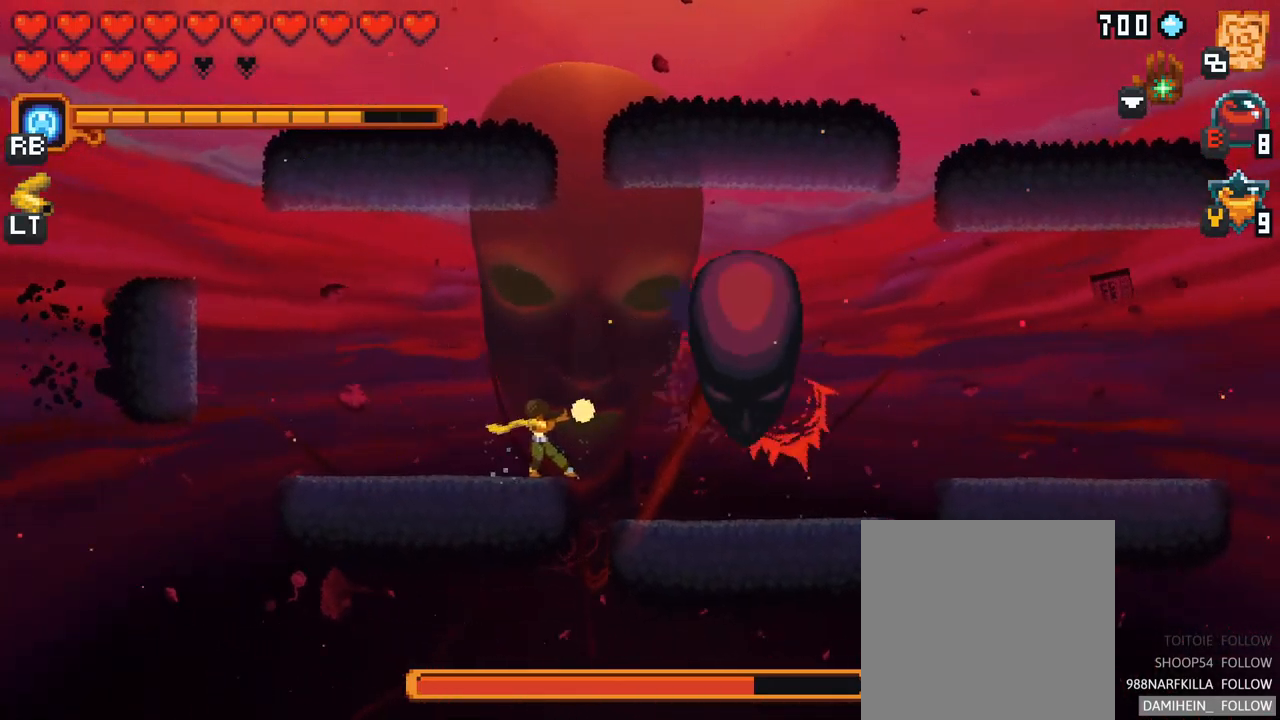
{"buttons": [], "left_stick": "right", "right_stick": "center", "events": [[83, "X", "up"]]}
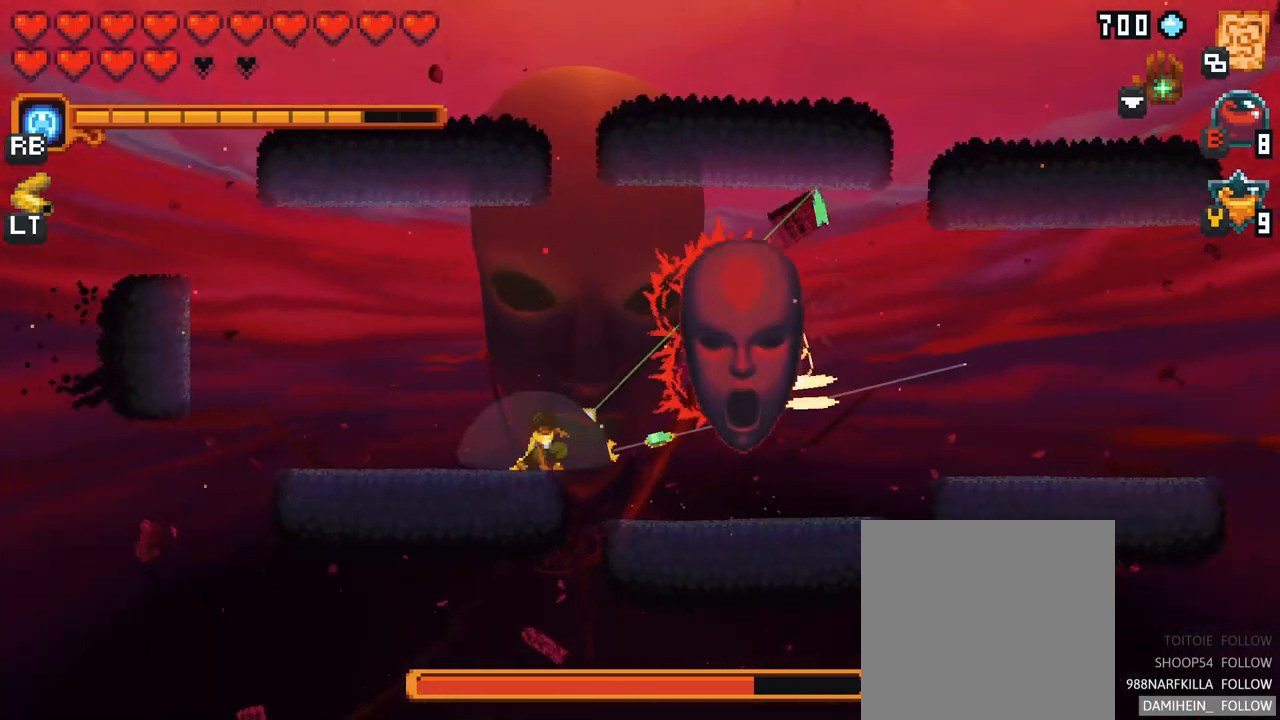
{"buttons": [], "left_stick": "right", "right_stick": "center", "events": [[17, "X", "down"], [500, "X", "up"]]}
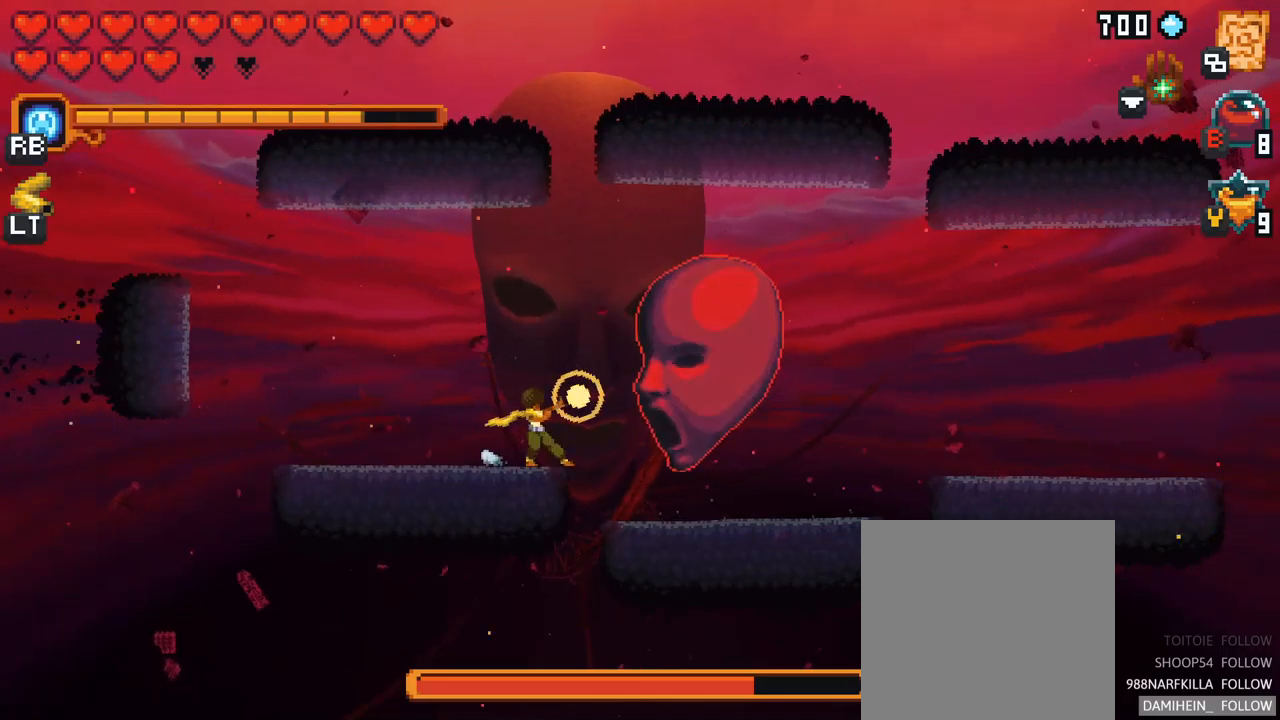
{"buttons": ["A"], "left_stick": "up", "right_stick": "center", "events": [[100, "left_stick", "up"], [384, "A", "down"]]}
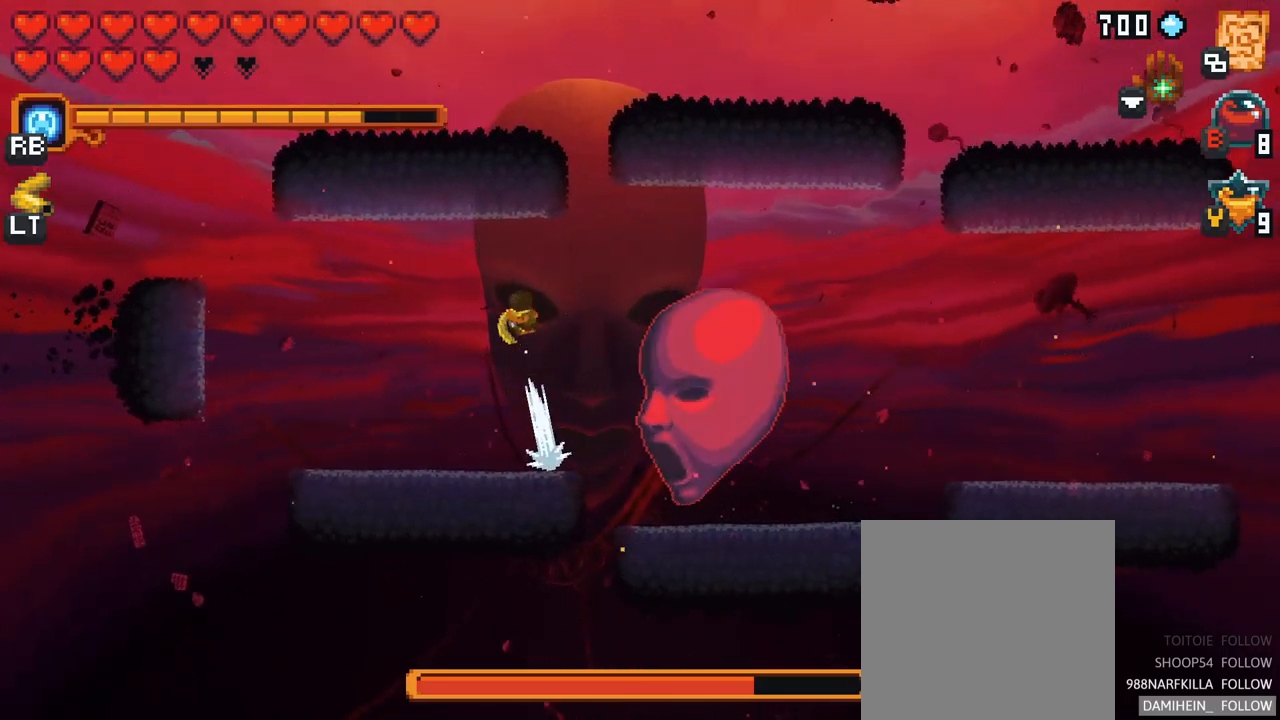
{"buttons": ["X"], "left_stick": "right", "right_stick": "center", "events": [[84, "A", "up"], [84, "left_stick", "center"], [150, "left_stick", "right"], [250, "X", "down"]]}
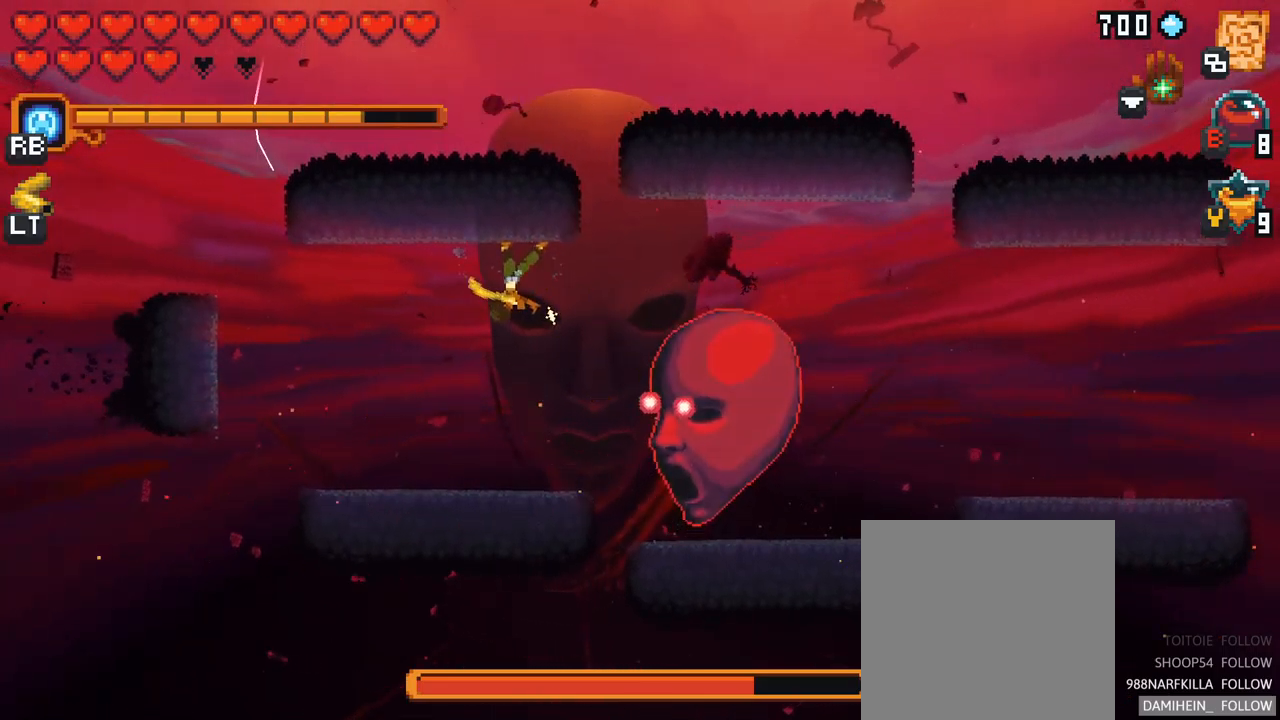
{"buttons": [], "left_stick": "down", "right_stick": "center", "events": [[184, "X", "up"], [400, "left_stick", "down"]]}
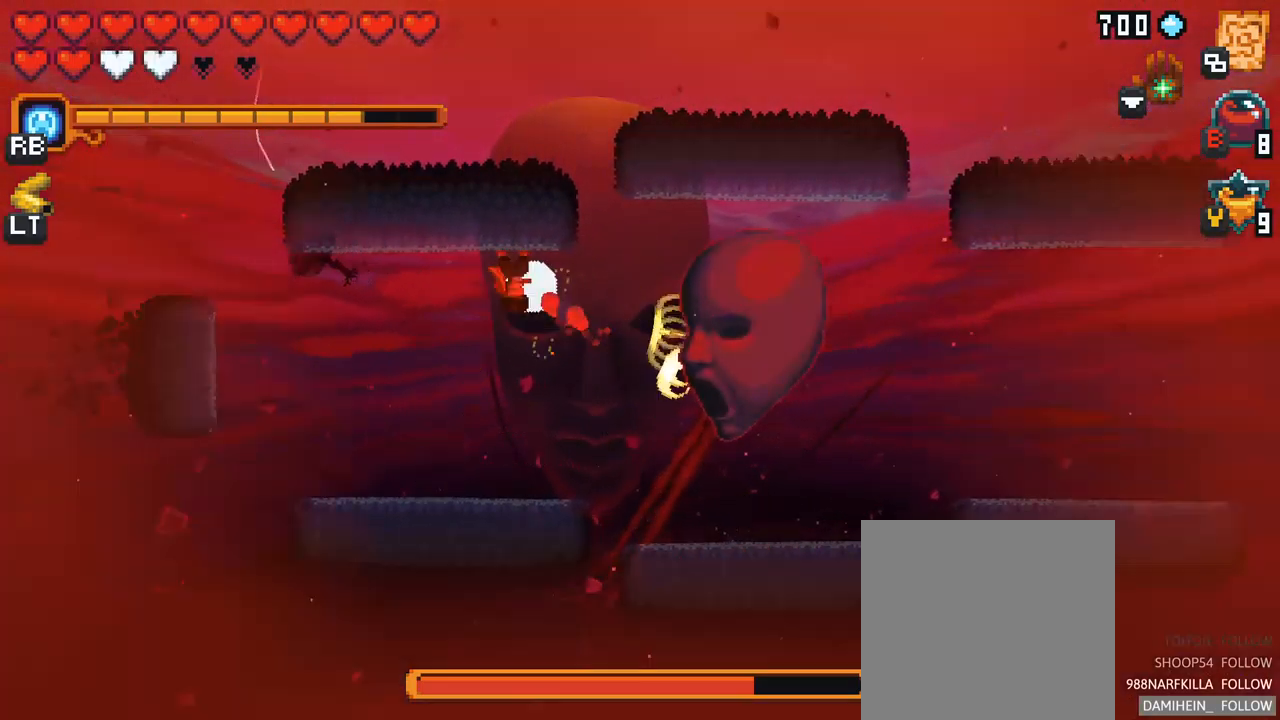
{"buttons": [], "left_stick": "down-right", "right_stick": "center", "events": [[67, "A", "down"], [284, "A", "up"], [467, "left_stick", "down-right"]]}
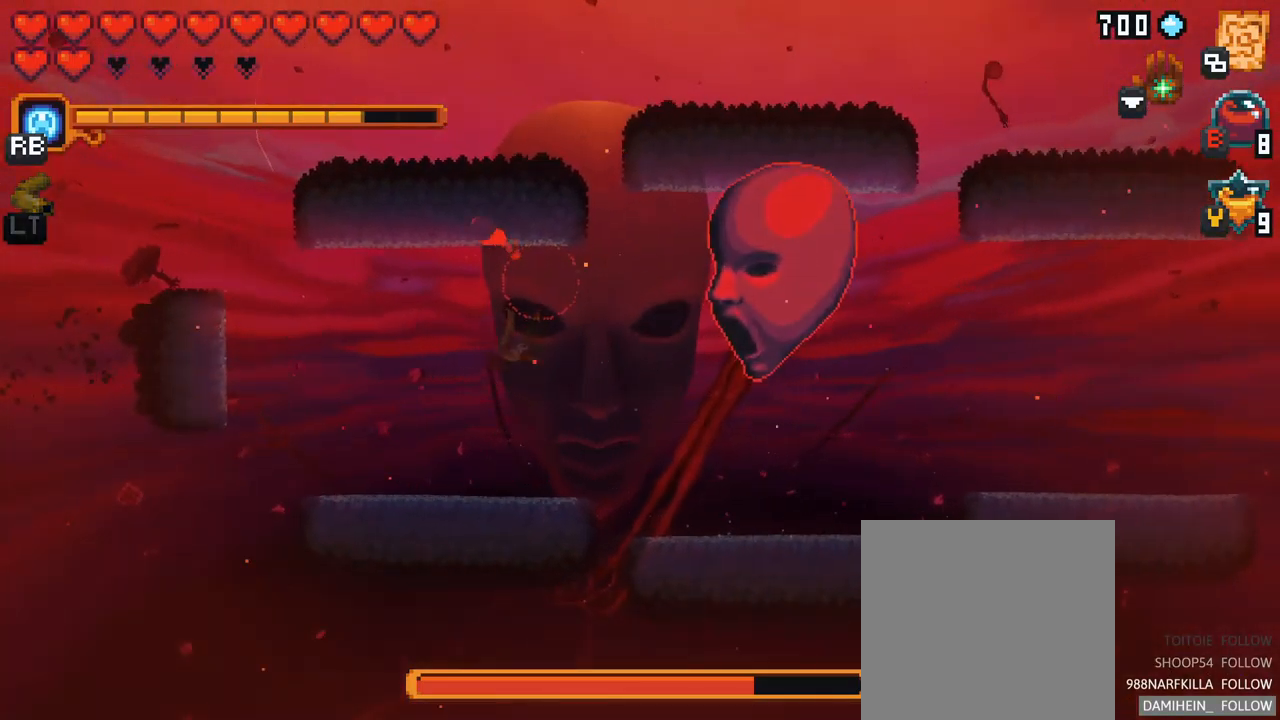
{"buttons": ["X"], "left_stick": "up-right", "right_stick": "center", "events": [[17, "left_stick", "right"], [250, "X", "down"], [467, "left_stick", "up-right"]]}
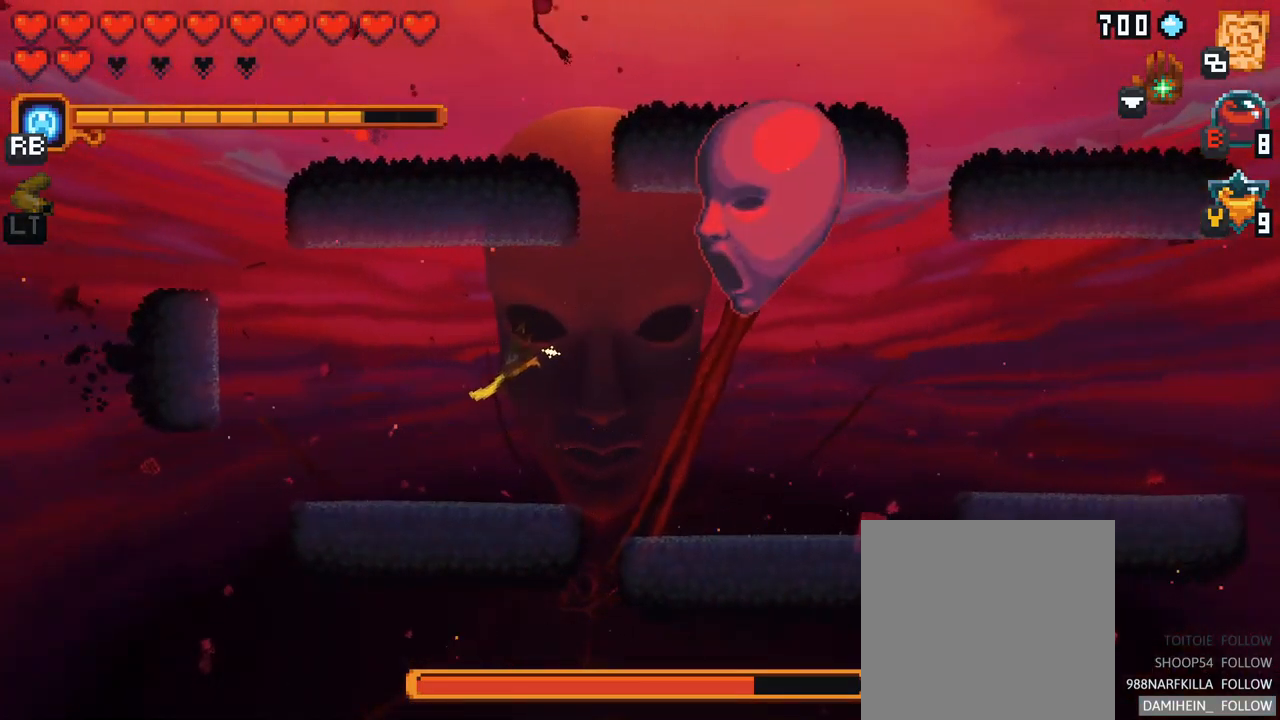
{"buttons": ["X"], "left_stick": "up-right", "right_stick": "center", "events": []}
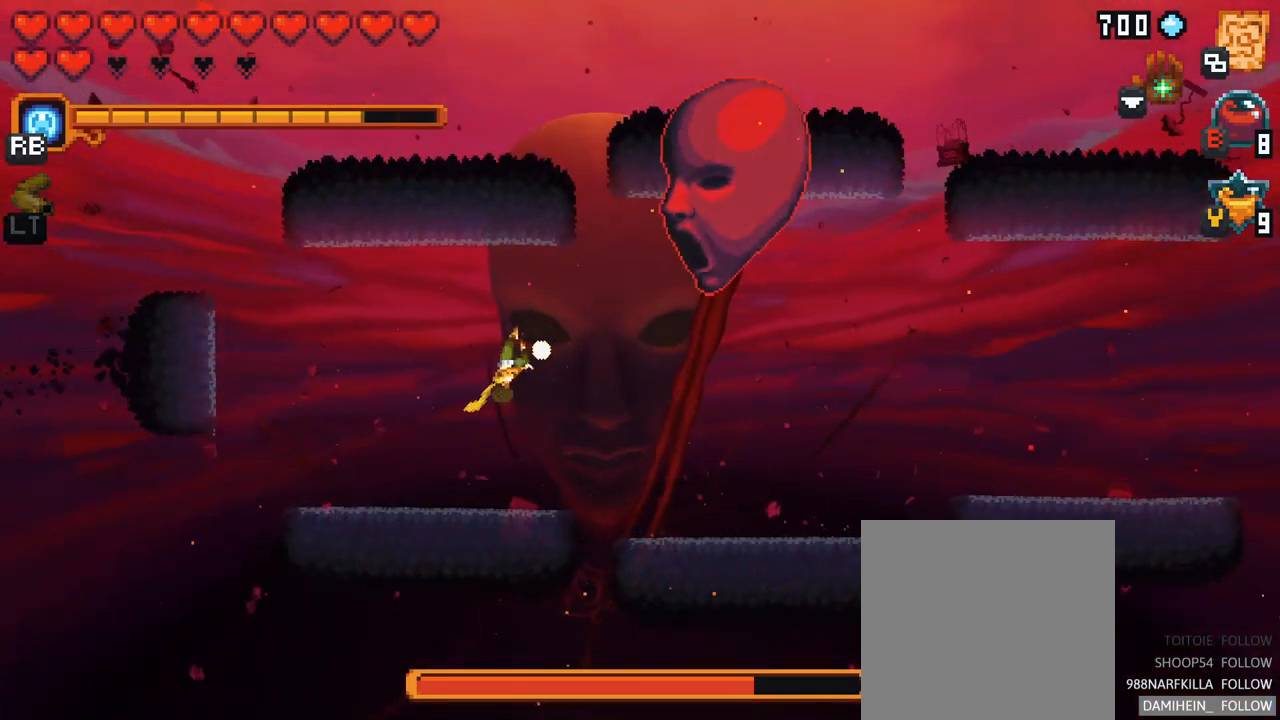
{"buttons": [], "left_stick": "down-right", "right_stick": "center", "events": [[50, "X", "up"], [267, "left_stick", "down-right"], [334, "left_stick", "down"], [467, "left_stick", "down-right"]]}
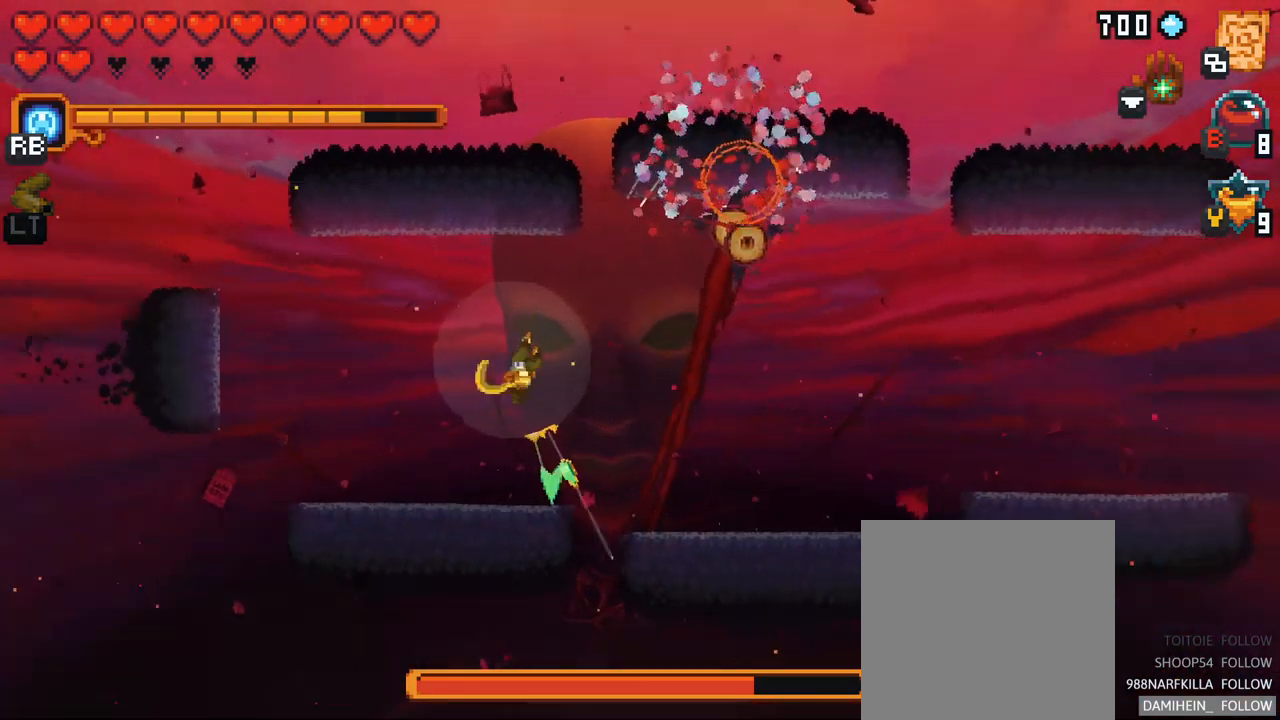
{"buttons": [], "left_stick": "down-right", "right_stick": "center", "events": [[234, "A", "down"], [417, "A", "up"]]}
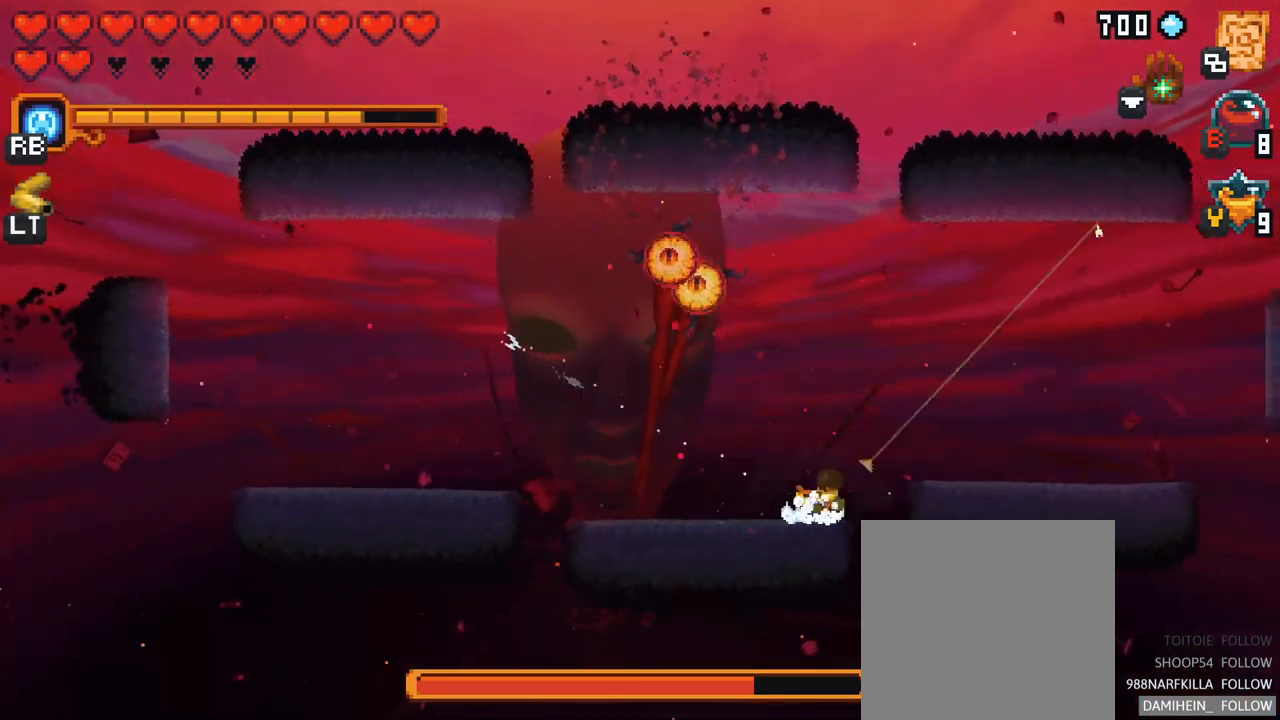
{"buttons": [], "left_stick": "up-left", "right_stick": "center", "events": [[84, "left_stick", "up-left"]]}
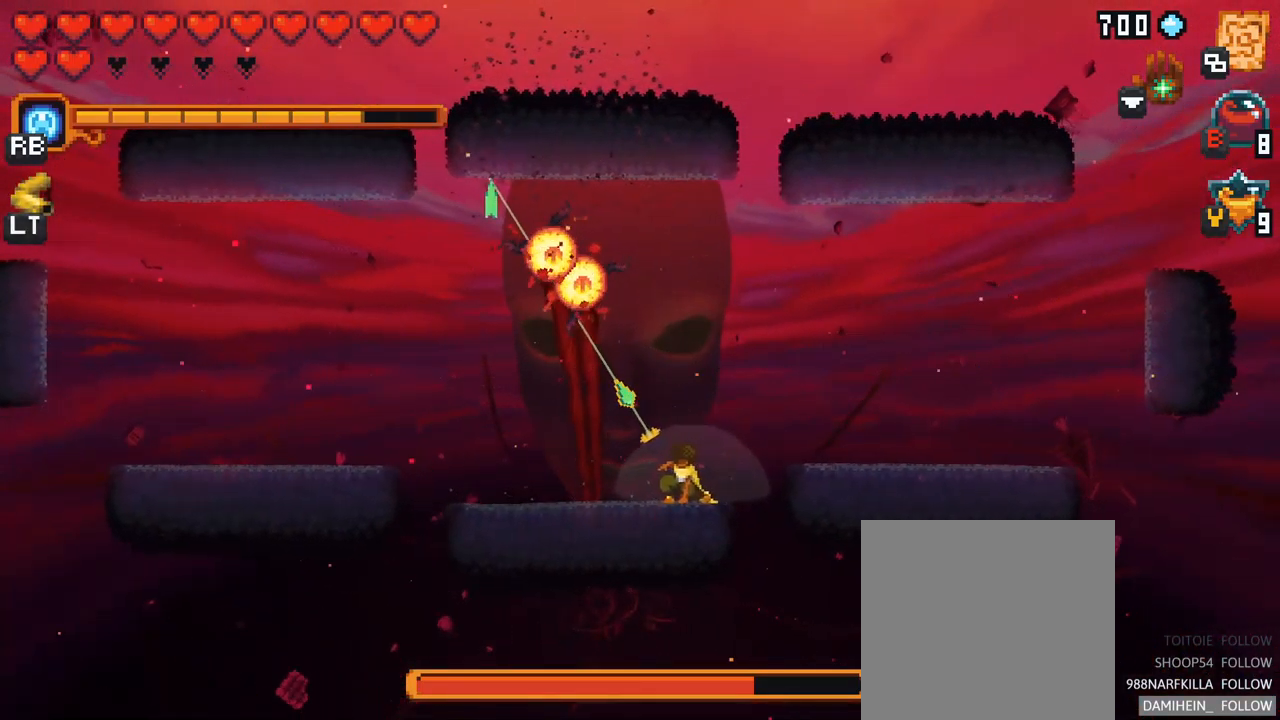
{"buttons": [], "left_stick": "up-right", "right_stick": "center", "events": [[117, "A", "down"], [317, "A", "up"], [467, "left_stick", "up-right"]]}
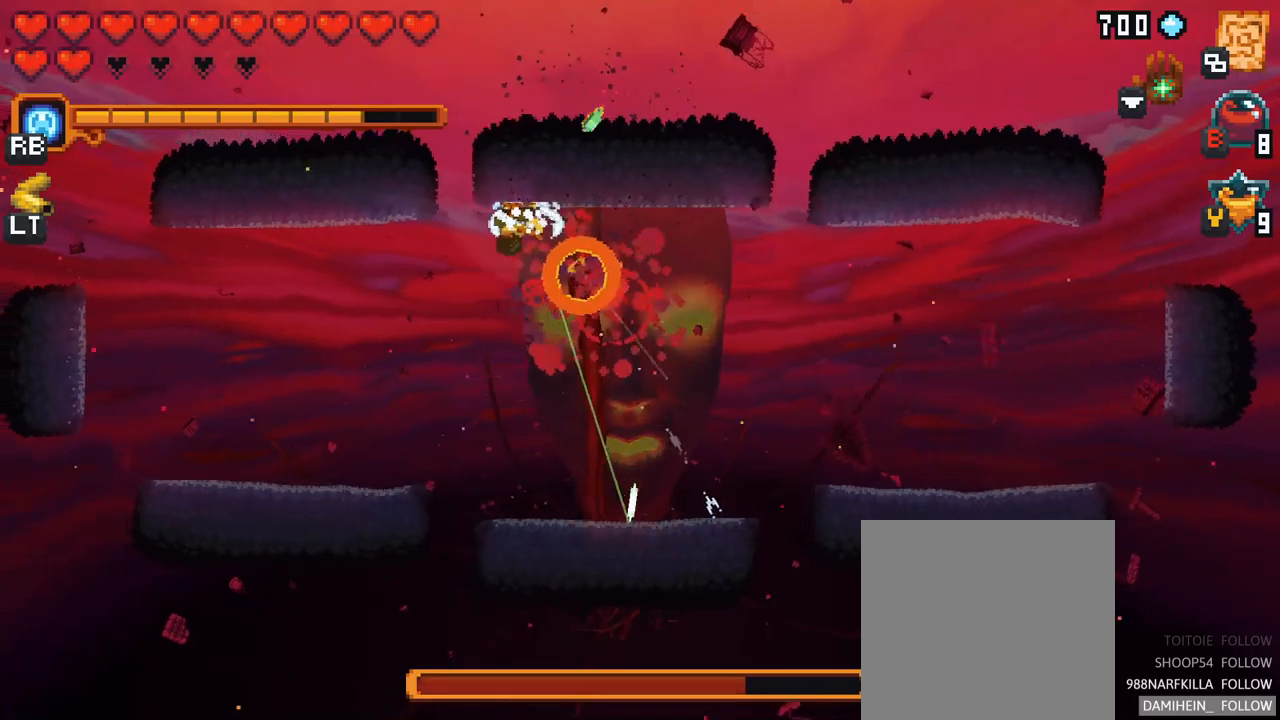
{"buttons": ["A"], "left_stick": "down-left", "right_stick": "center", "events": [[50, "left_stick", "down"], [217, "left_stick", "down-left"], [400, "A", "down"]]}
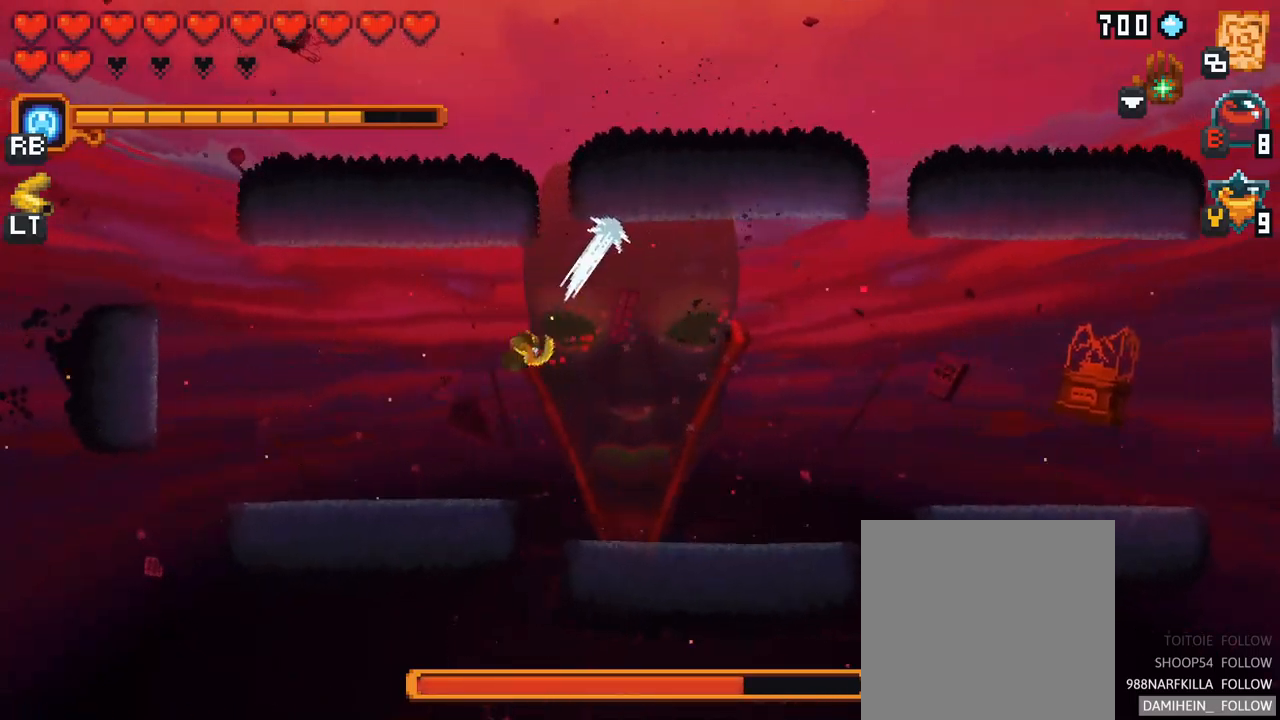
{"buttons": [], "left_stick": "right", "right_stick": "center", "events": [[100, "A", "up"], [183, "left_stick", "down-right"], [233, "left_stick", "right"]]}
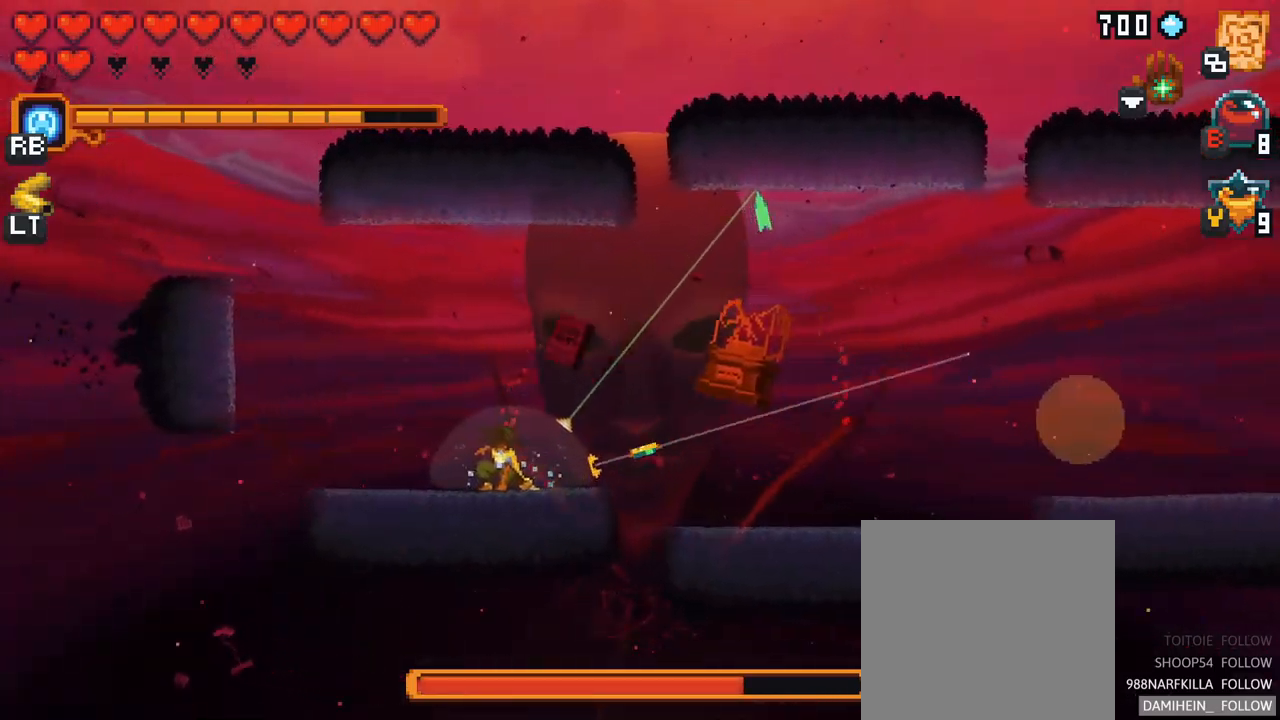
{"buttons": ["A"], "left_stick": "up", "right_stick": "center", "events": [[33, "left_stick", "up-right"], [133, "left_stick", "up"], [483, "A", "down"]]}
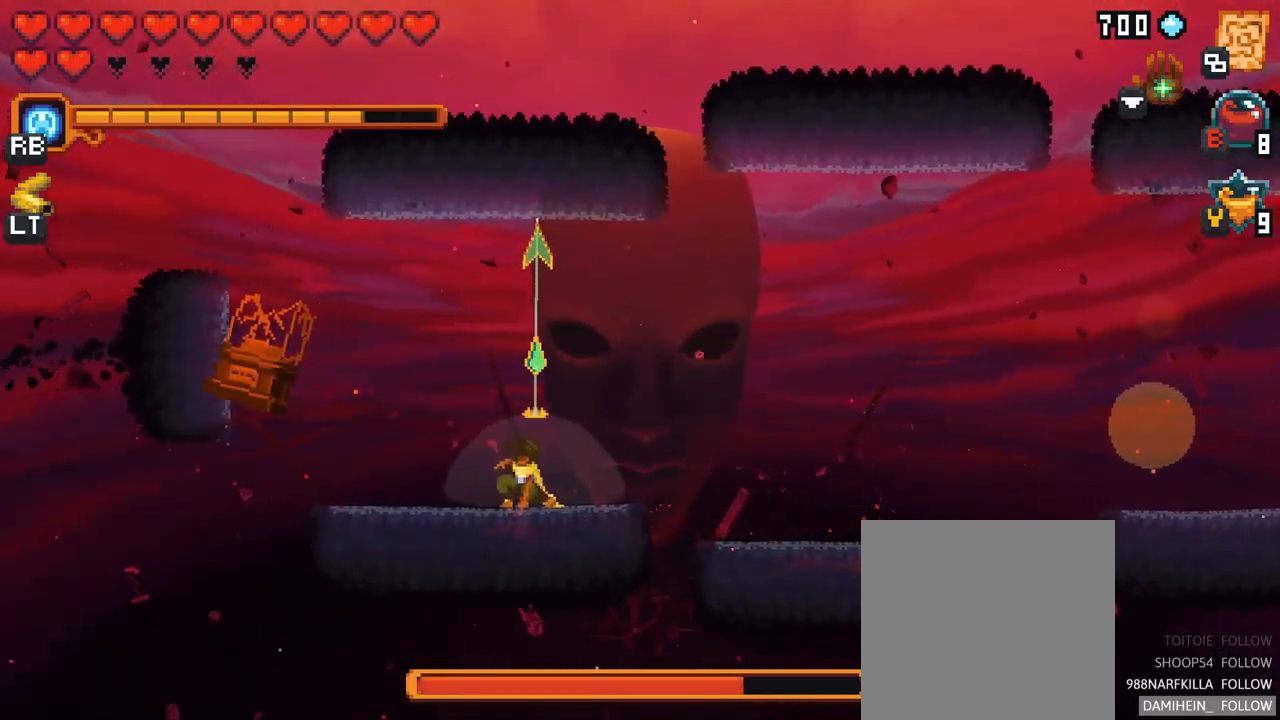
{"buttons": ["A"], "left_stick": "down-right", "right_stick": "center", "events": [[100, "left_stick", "right"], [167, "A", "up"], [250, "left_stick", "down-right"], [383, "A", "down"]]}
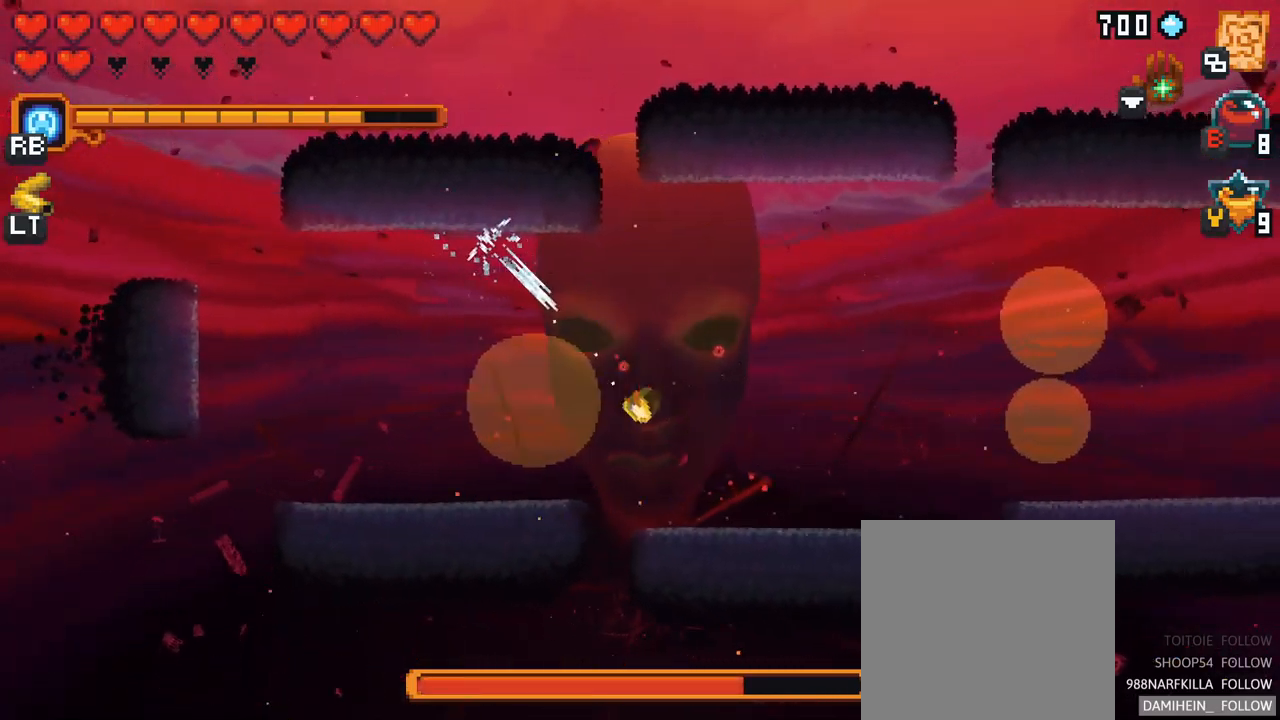
{"buttons": ["X"], "left_stick": "right", "right_stick": "center", "events": [[50, "A", "up"], [83, "left_stick", "right"], [350, "X", "down"]]}
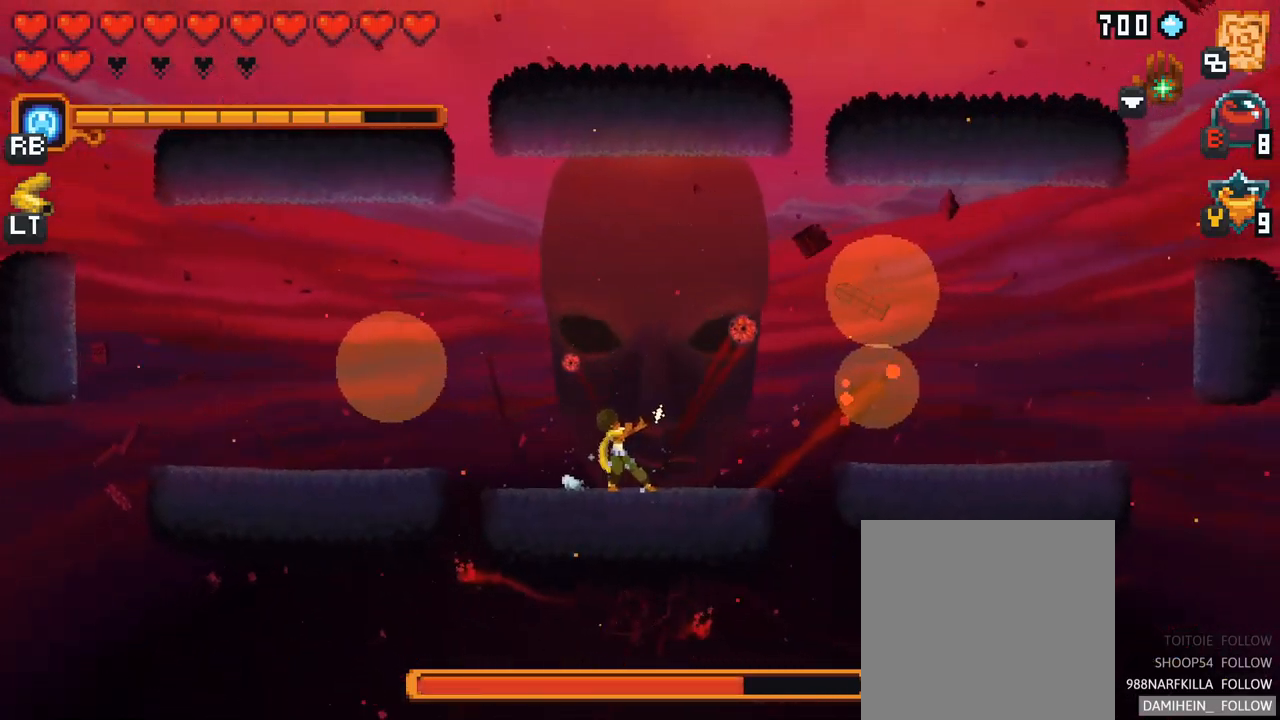
{"buttons": ["X"], "left_stick": "right", "right_stick": "center", "events": []}